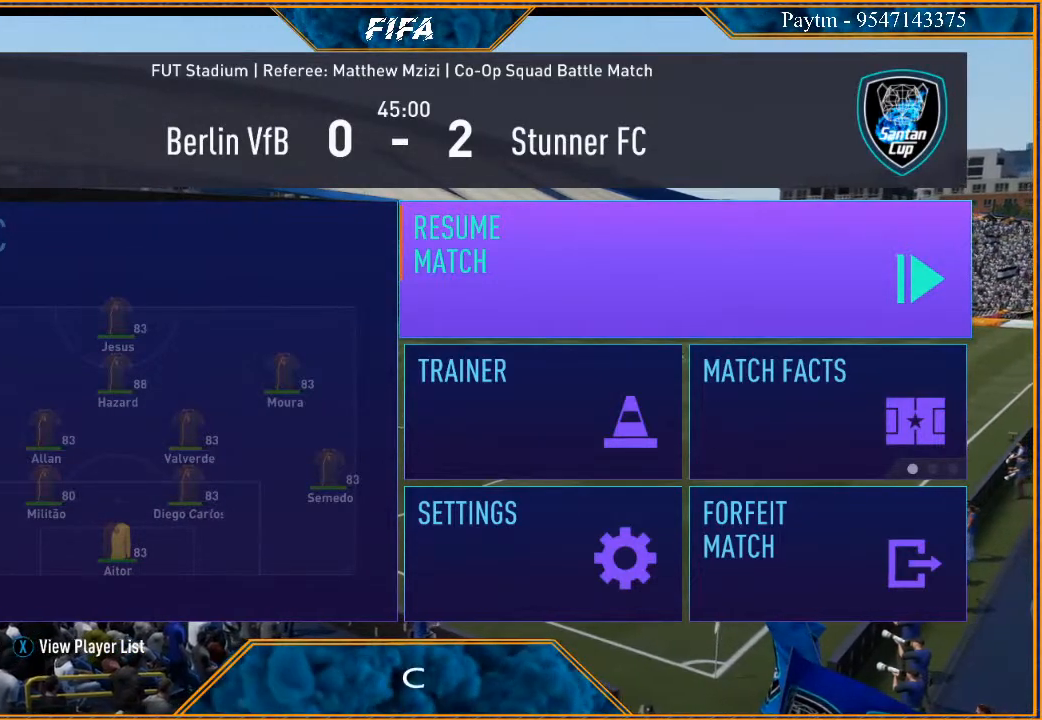
Gameplay with a controller (Xbox layout); each line is a JSON object with the inputs held at the frame after it. "events" lists button and stick changes between this image and that frame as [ms after this image, input, new state], when the widget could be followed in between.
{"buttons": [], "left_stick": "center", "right_stick": "center", "events": [[333, "A", "down"], [500, "A", "up"]]}
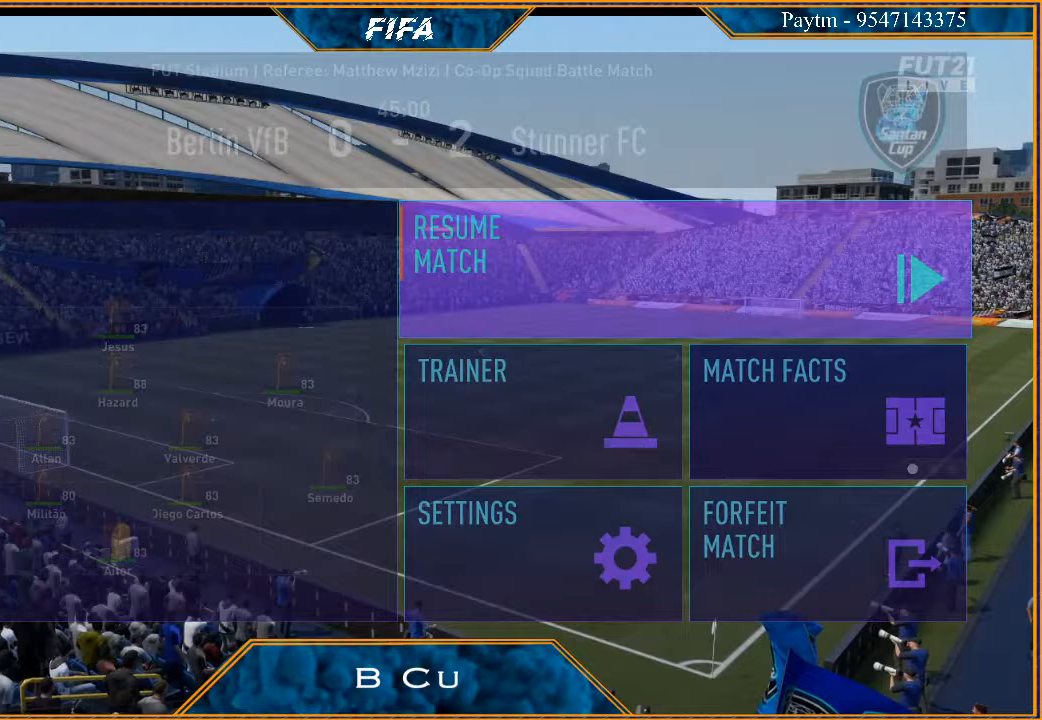
{"buttons": [], "left_stick": "center", "right_stick": "center", "events": []}
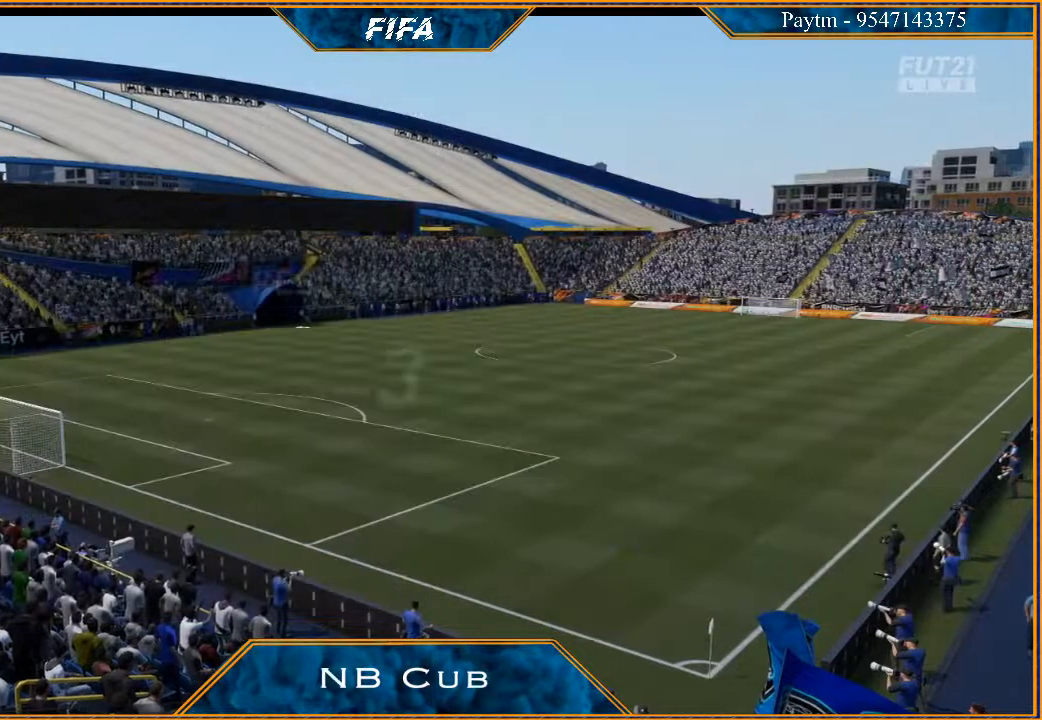
{"buttons": [], "left_stick": "center", "right_stick": "center", "events": []}
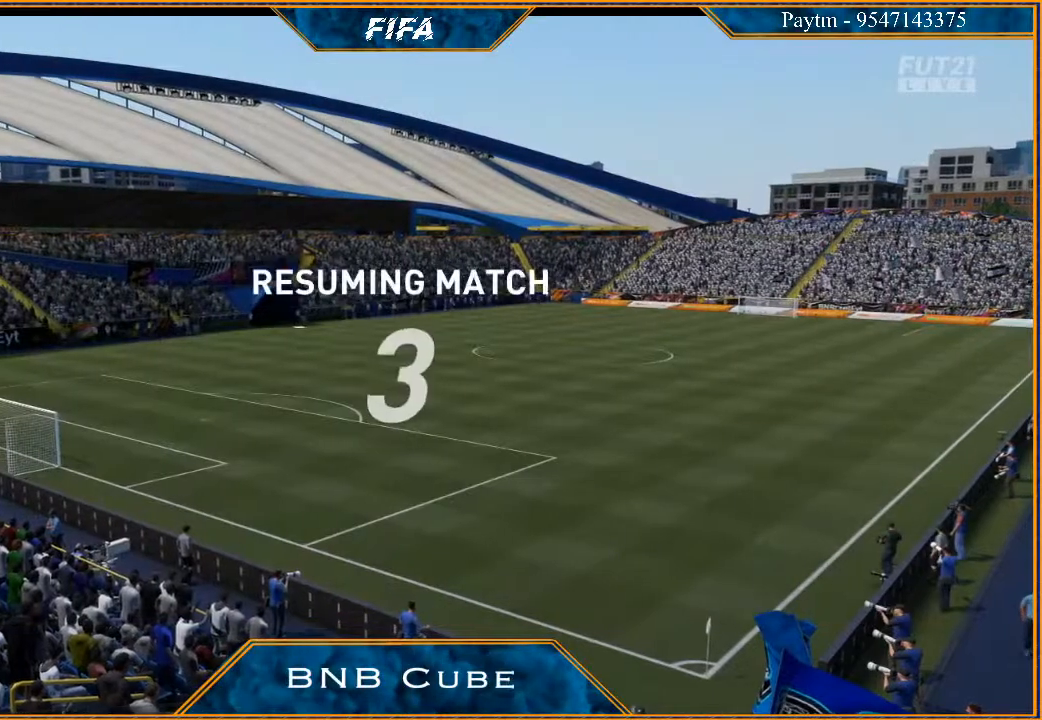
{"buttons": [], "left_stick": "center", "right_stick": "center", "events": []}
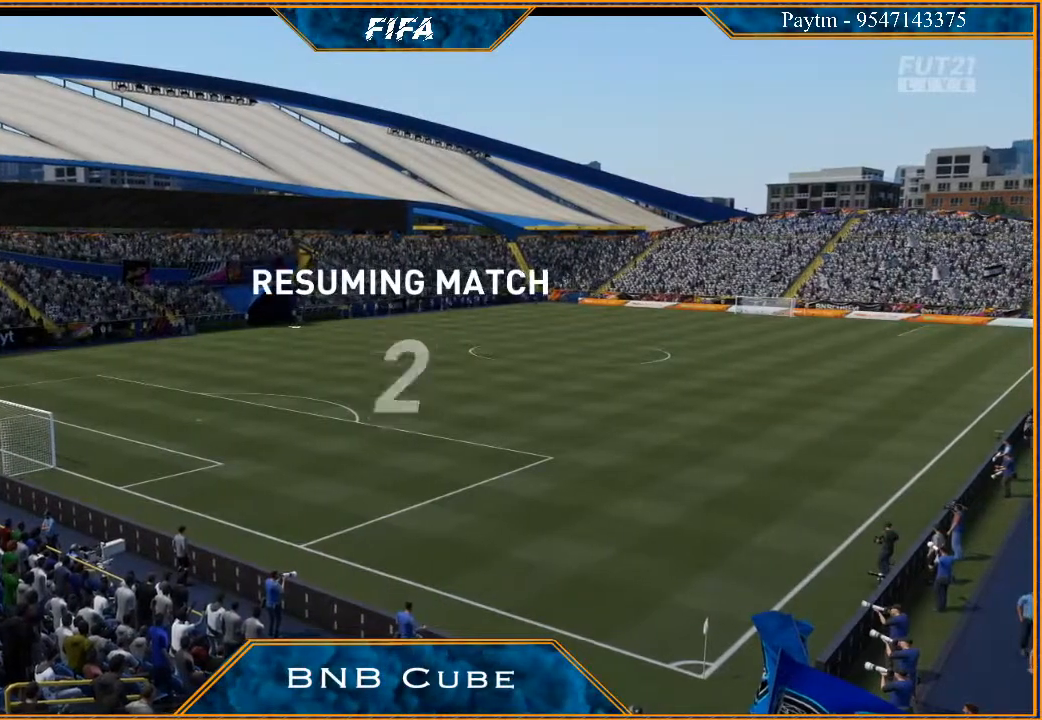
{"buttons": [], "left_stick": "center", "right_stick": "center", "events": []}
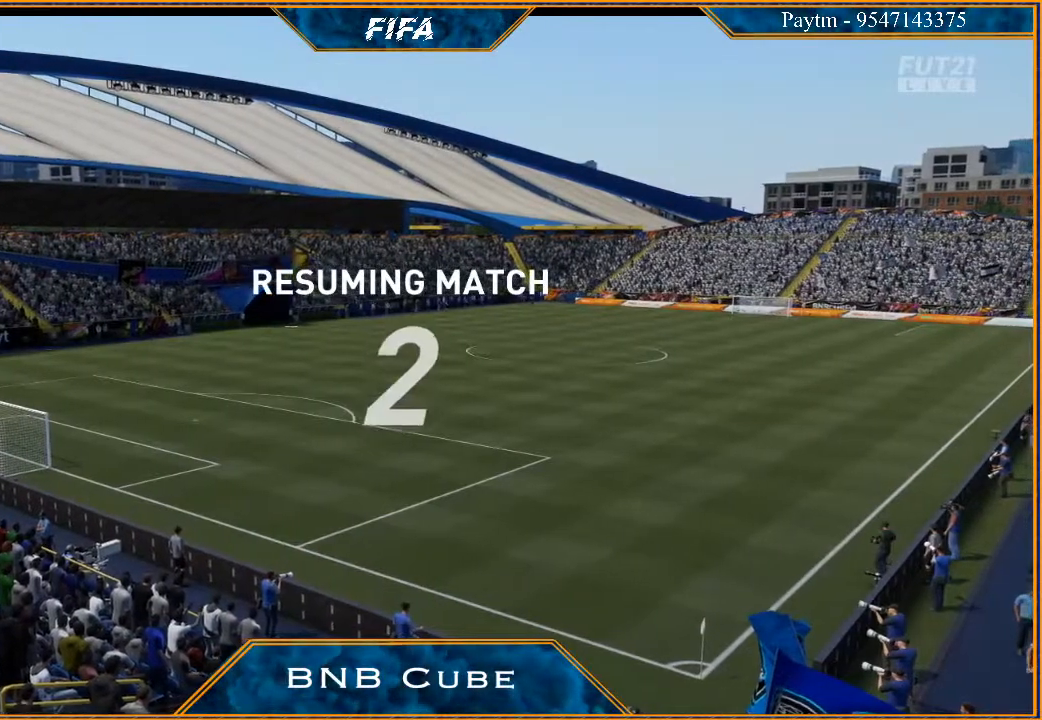
{"buttons": [], "left_stick": "center", "right_stick": "center", "events": []}
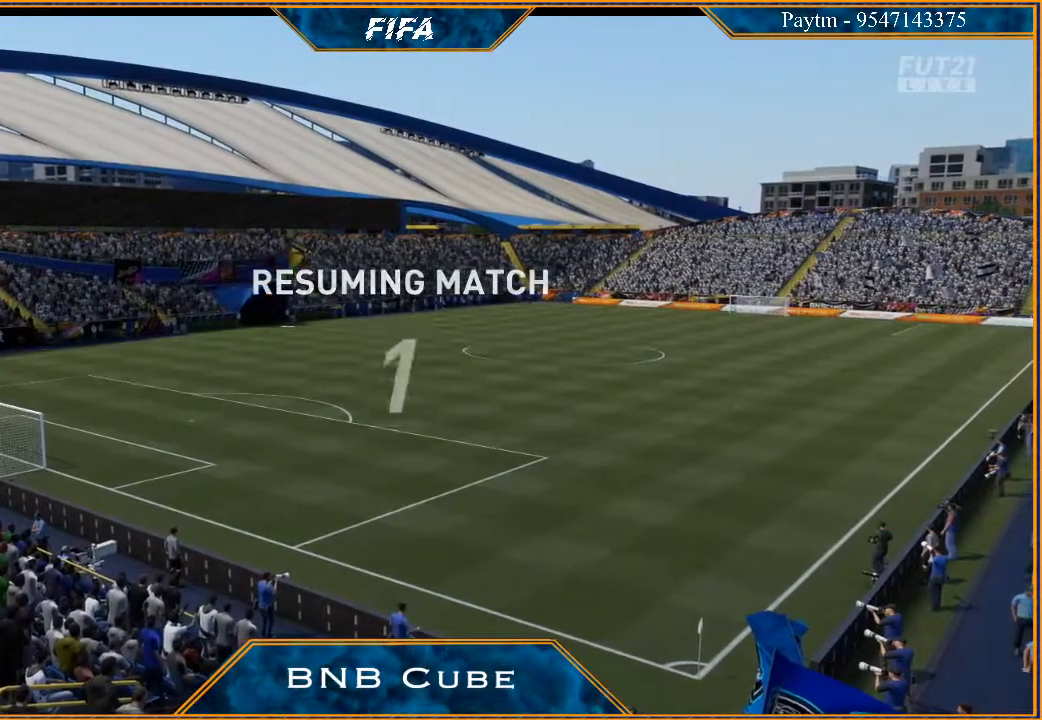
{"buttons": [], "left_stick": "center", "right_stick": "center", "events": []}
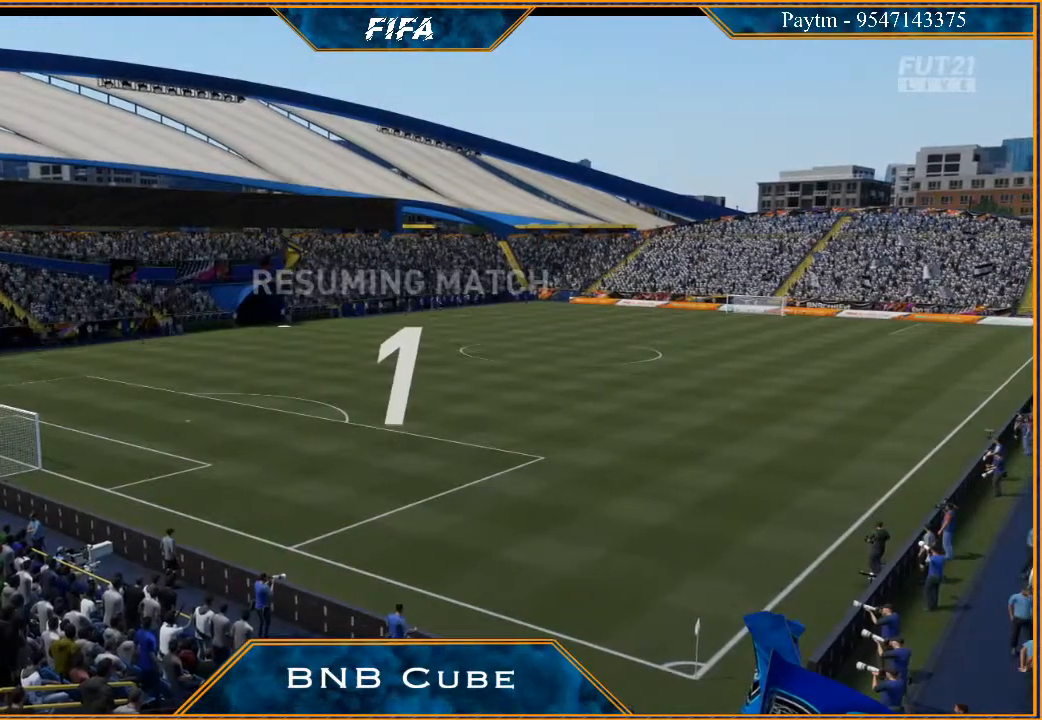
{"buttons": [], "left_stick": "center", "right_stick": "center", "events": []}
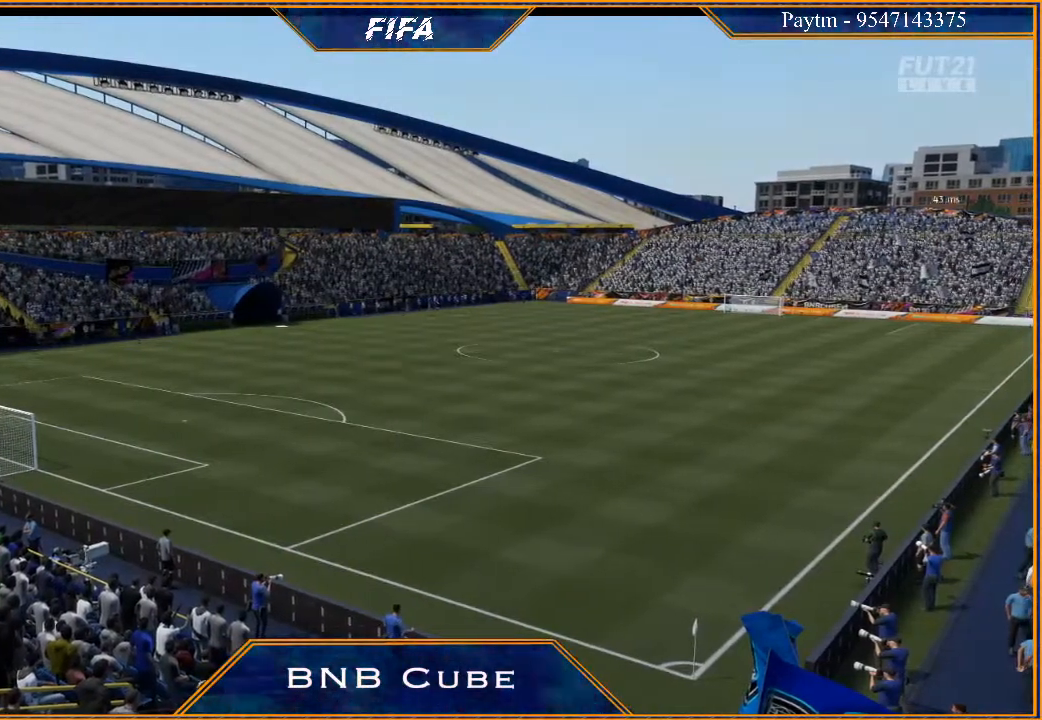
{"buttons": [], "left_stick": "center", "right_stick": "center", "events": []}
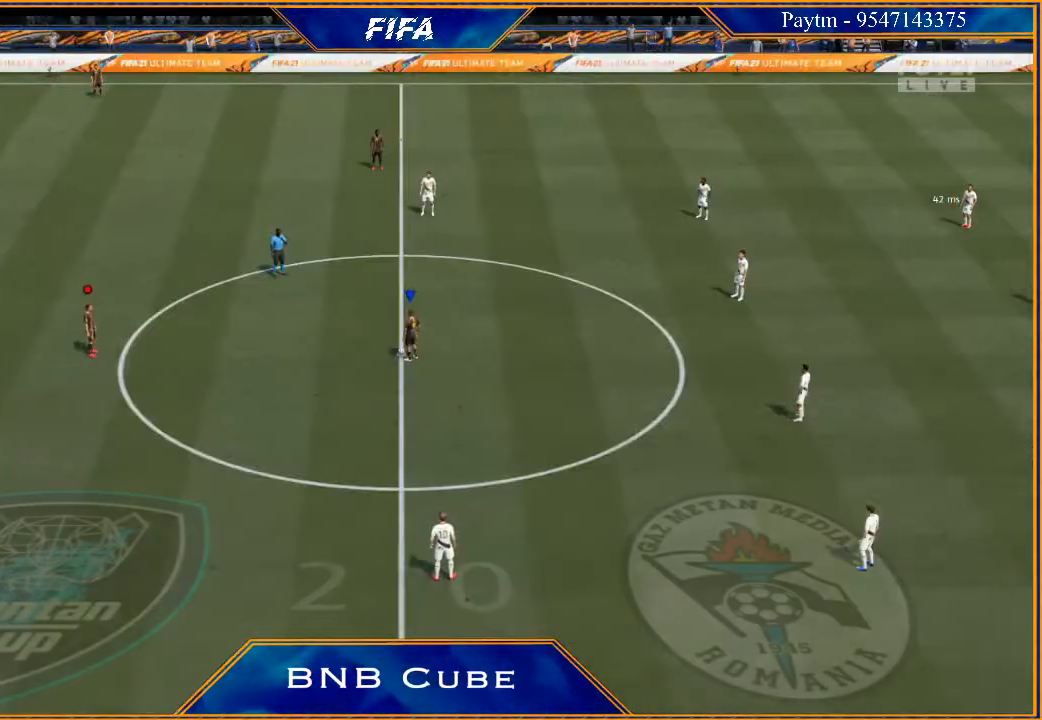
{"buttons": ["A"], "left_stick": "center", "right_stick": "center", "events": [[333, "A", "down"], [400, "A", "up"], [500, "A", "down"]]}
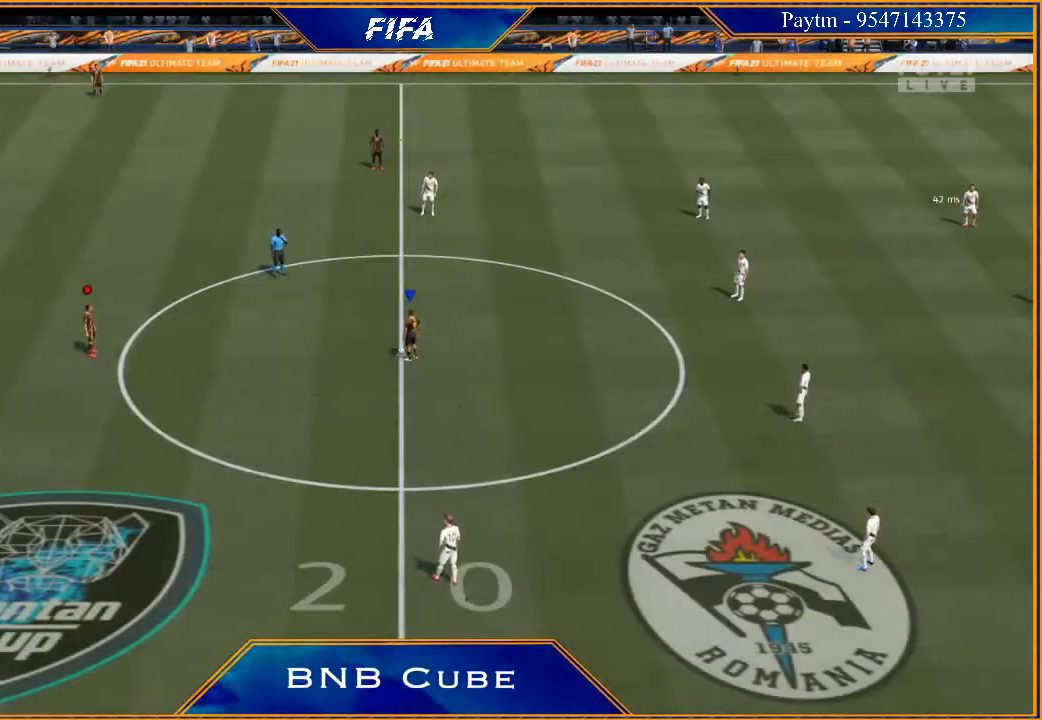
{"buttons": [], "left_stick": "center", "right_stick": "center", "events": [[67, "A", "up"], [133, "A", "down"], [233, "A", "up"]]}
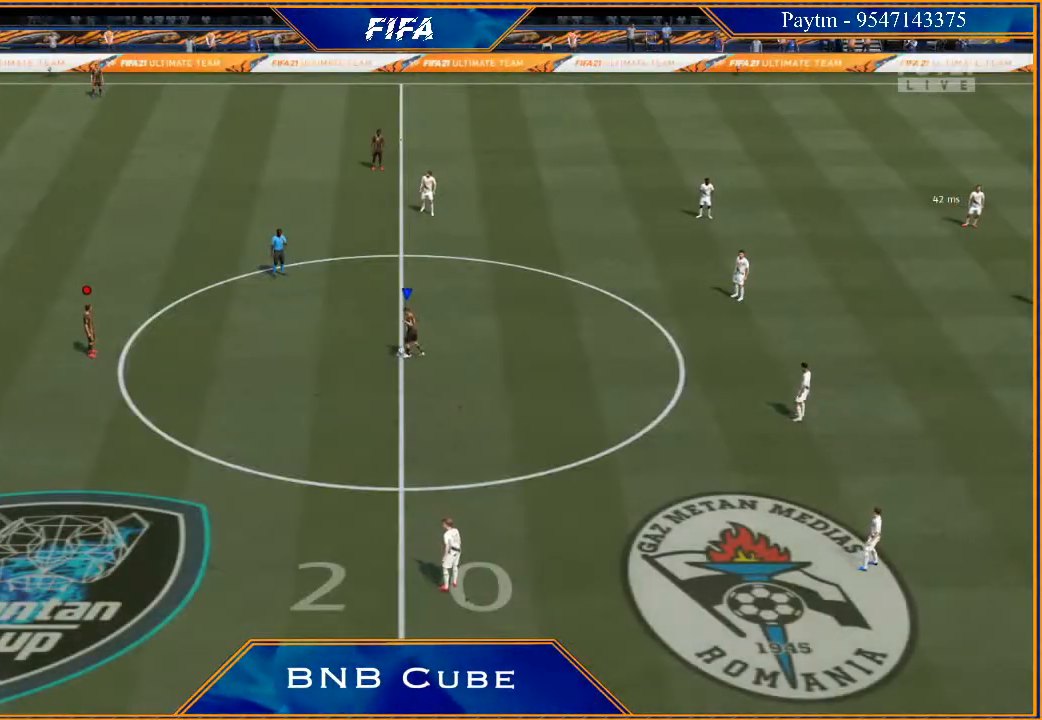
{"buttons": [], "left_stick": "center", "right_stick": "center", "events": []}
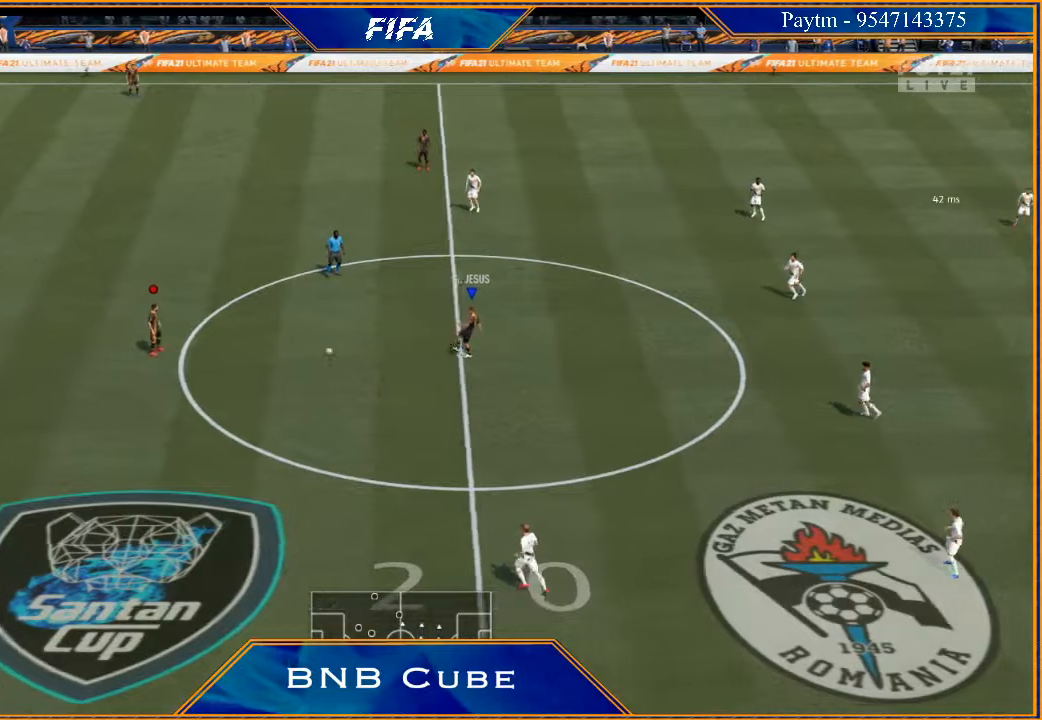
{"buttons": [], "left_stick": "right", "right_stick": "center", "events": [[500, "left_stick", "right"]]}
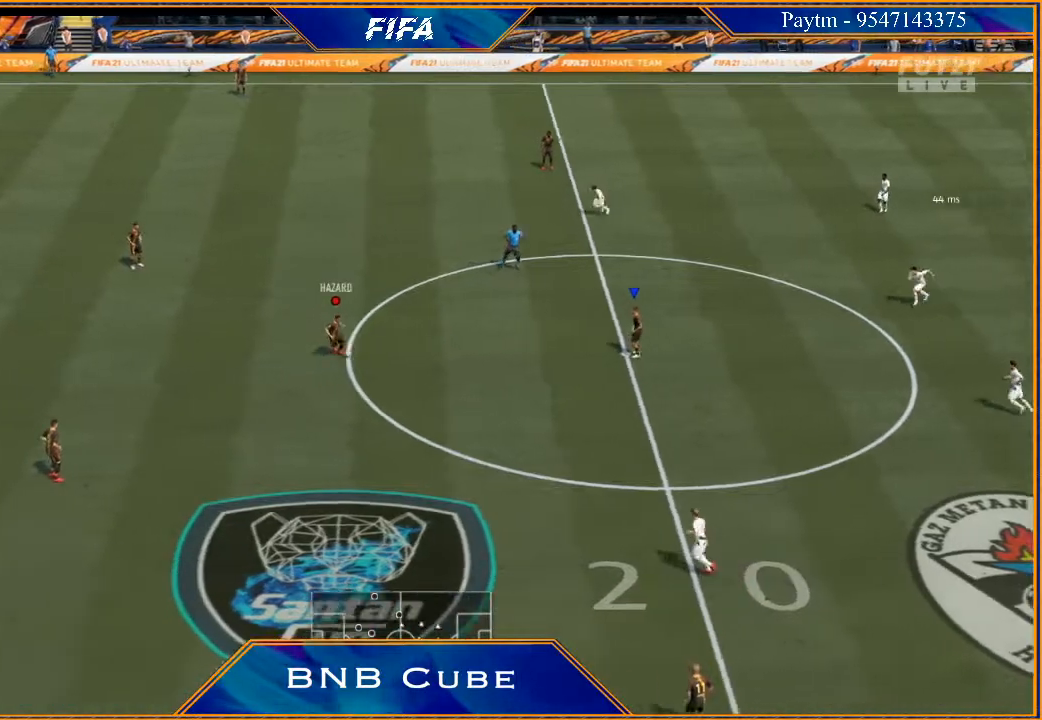
{"buttons": [], "left_stick": "right", "right_stick": "center", "events": []}
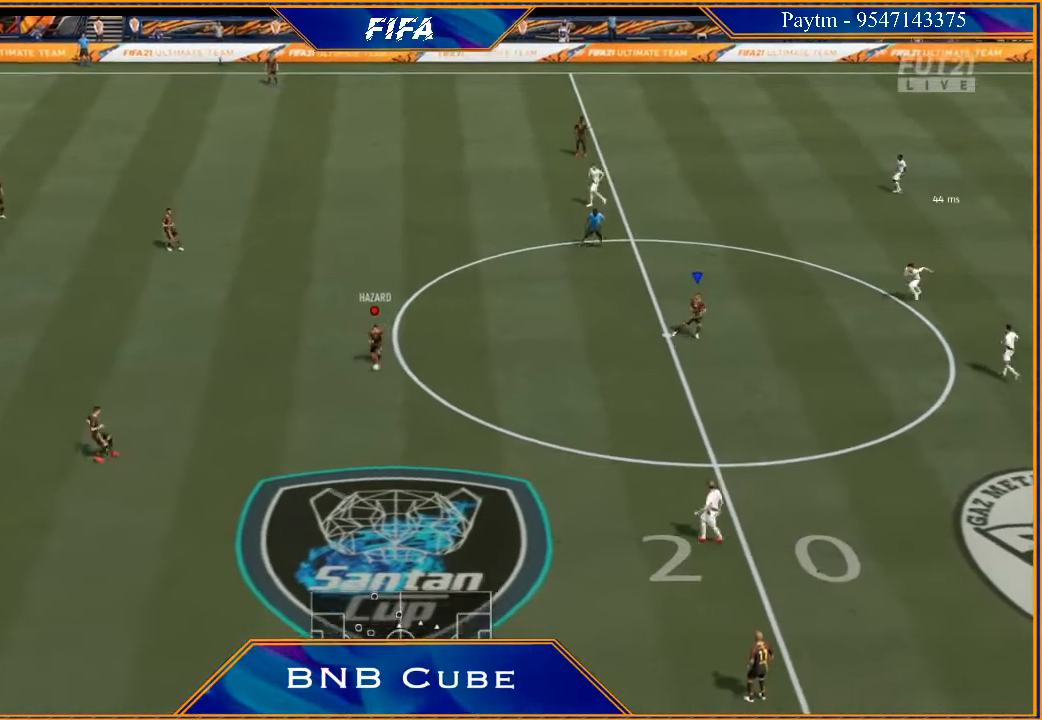
{"buttons": [], "left_stick": "down-right", "right_stick": "center", "events": [[267, "left_stick", "down-right"]]}
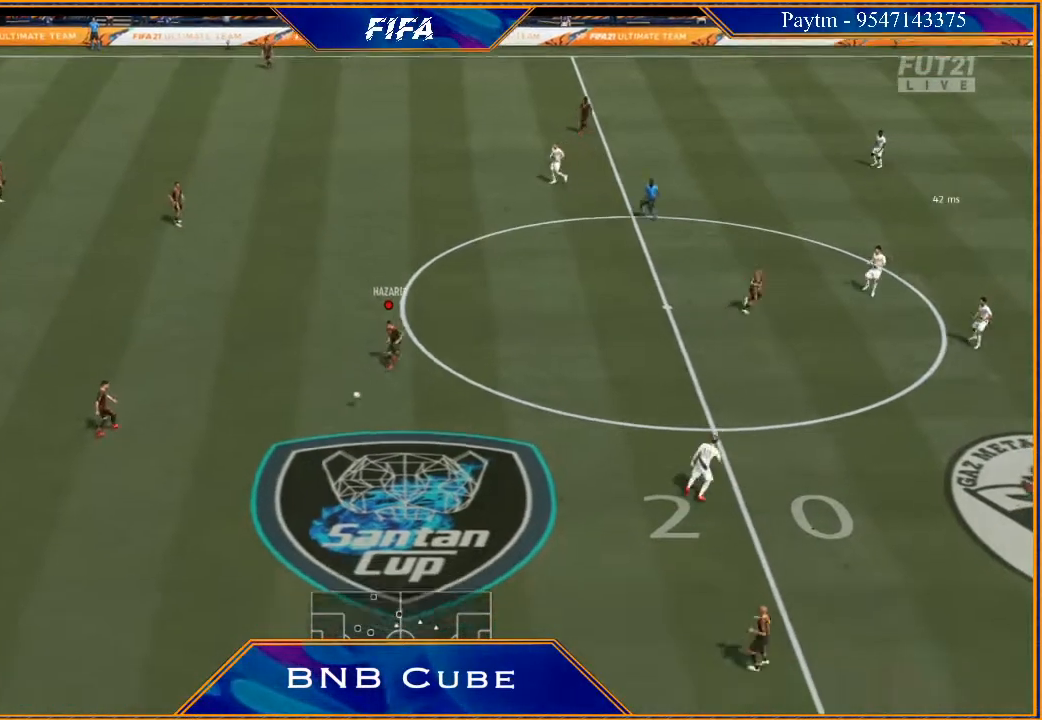
{"buttons": [], "left_stick": "down-right", "right_stick": "center", "events": [[67, "R2", "down"], [267, "left_stick", "down"], [300, "R2", "up"], [467, "left_stick", "down-right"]]}
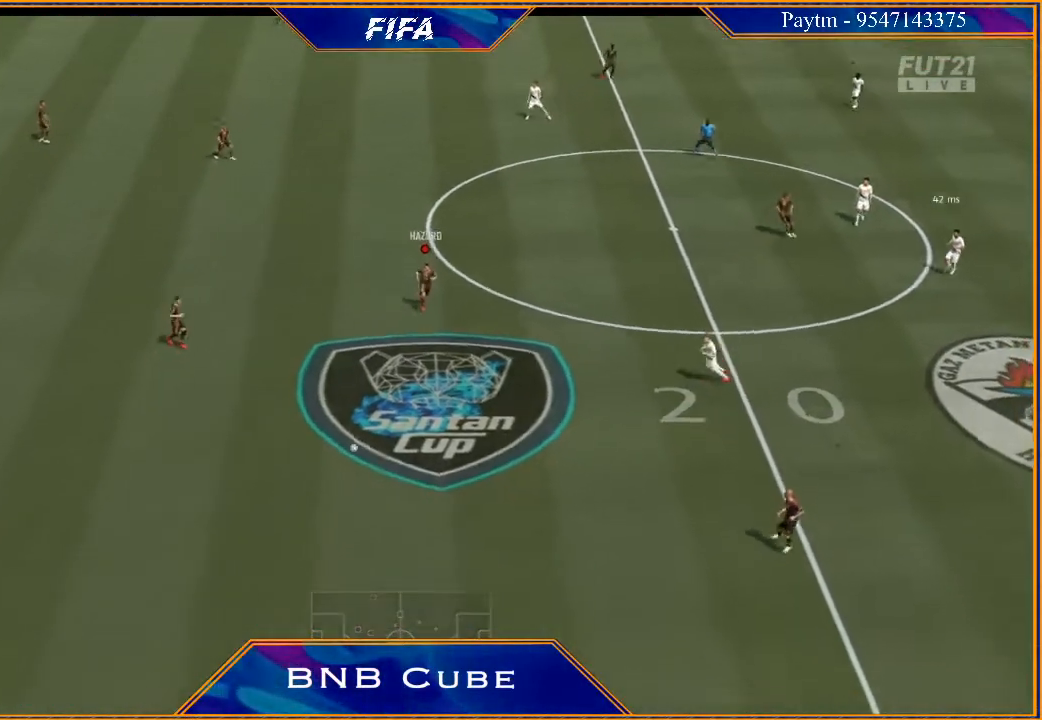
{"buttons": ["R2"], "left_stick": "right", "right_stick": "center", "events": [[33, "left_stick", "right"], [400, "R2", "down"]]}
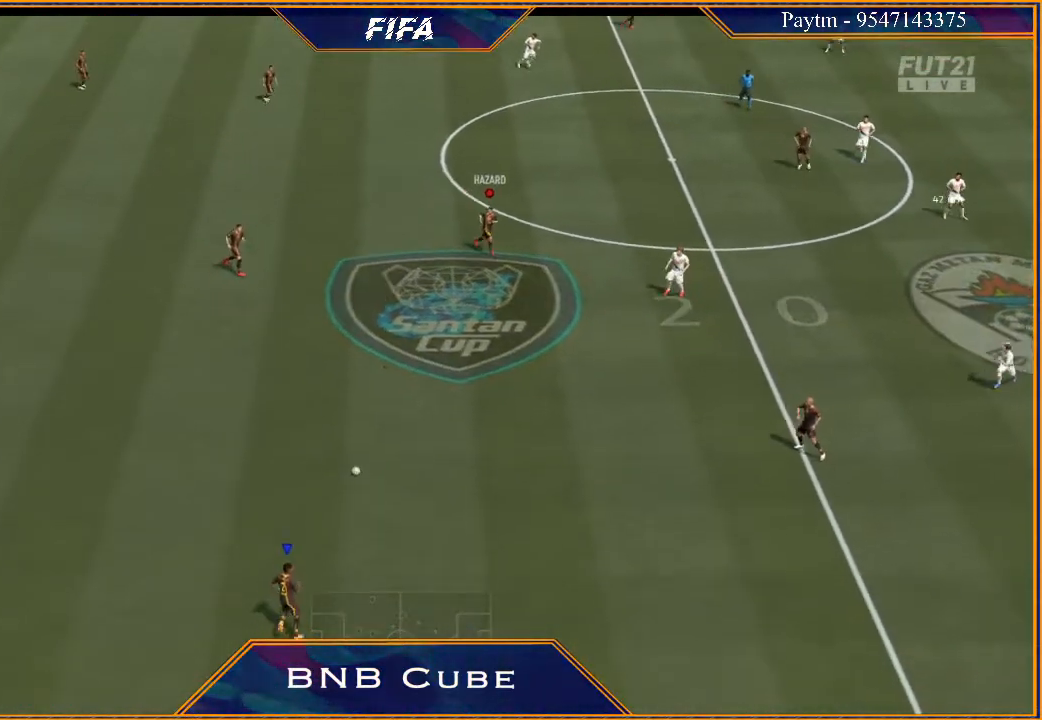
{"buttons": [], "left_stick": "right", "right_stick": "center", "events": [[167, "R2", "up"]]}
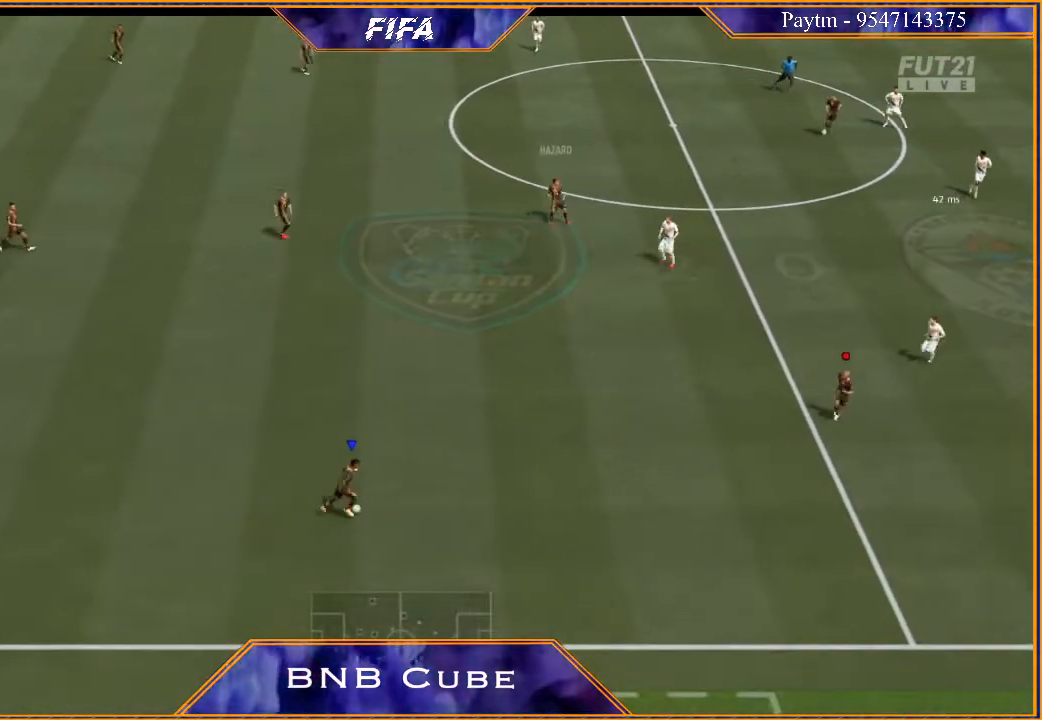
{"buttons": [], "left_stick": "down-right", "right_stick": "center", "events": [[67, "right_stick", "left"], [233, "right_stick", "down"], [367, "right_stick", "right"], [433, "left_stick", "down-right"], [433, "right_stick", "center"]]}
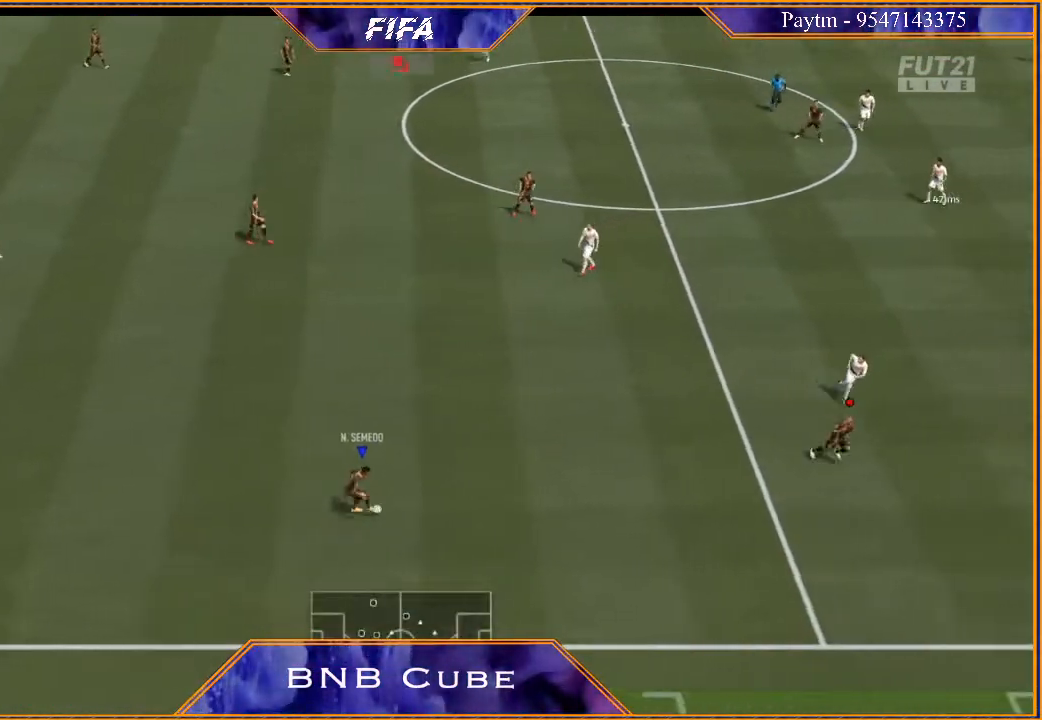
{"buttons": [], "left_stick": "right", "right_stick": "center", "events": [[300, "left_stick", "right"]]}
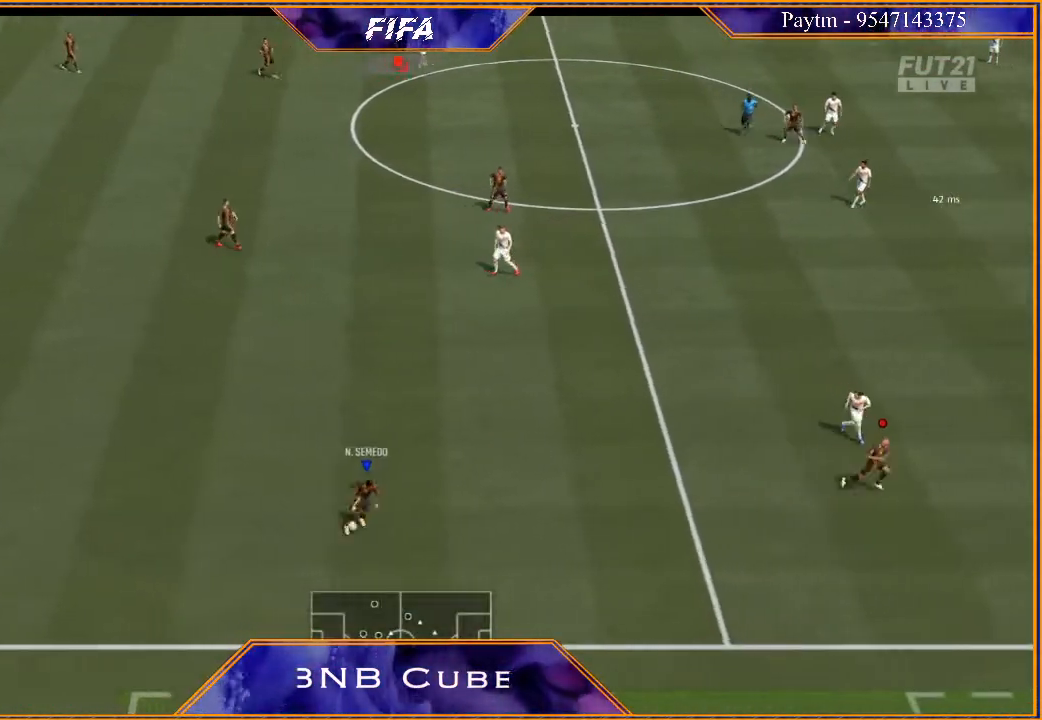
{"buttons": ["R2"], "left_stick": "right", "right_stick": "center", "events": [[133, "Y", "down"], [233, "Y", "up"], [367, "R2", "down"]]}
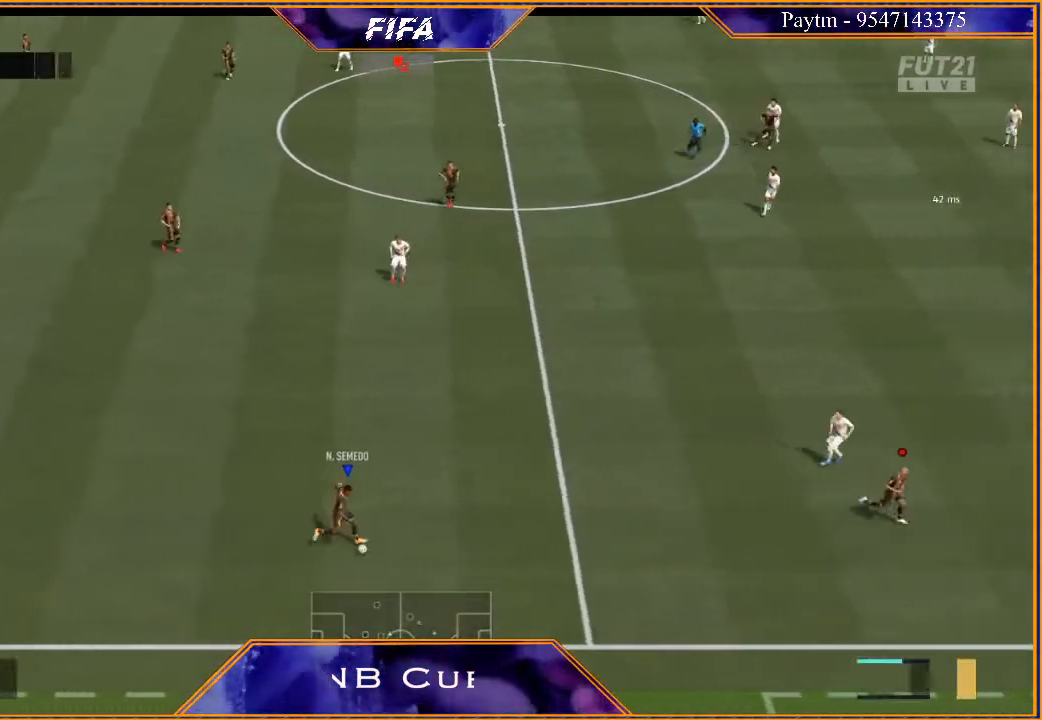
{"buttons": [], "left_stick": "center", "right_stick": "center", "events": [[100, "R2", "up"], [433, "left_stick", "center"]]}
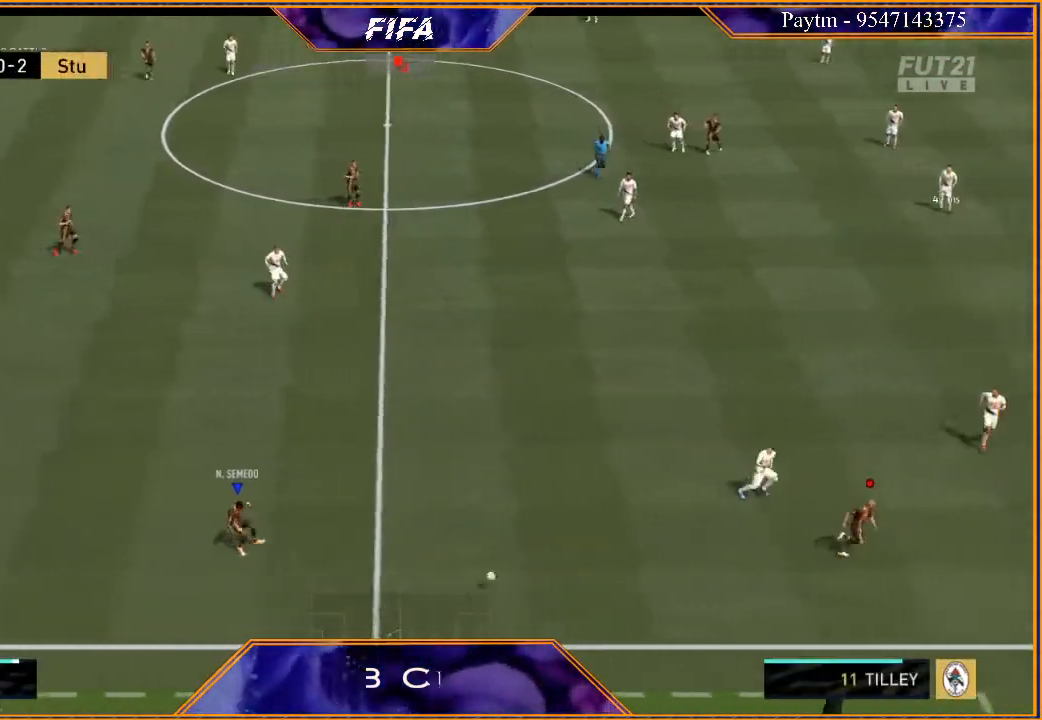
{"buttons": [], "left_stick": "left", "right_stick": "center", "events": [[167, "left_stick", "right"], [333, "left_stick", "center"], [500, "left_stick", "left"]]}
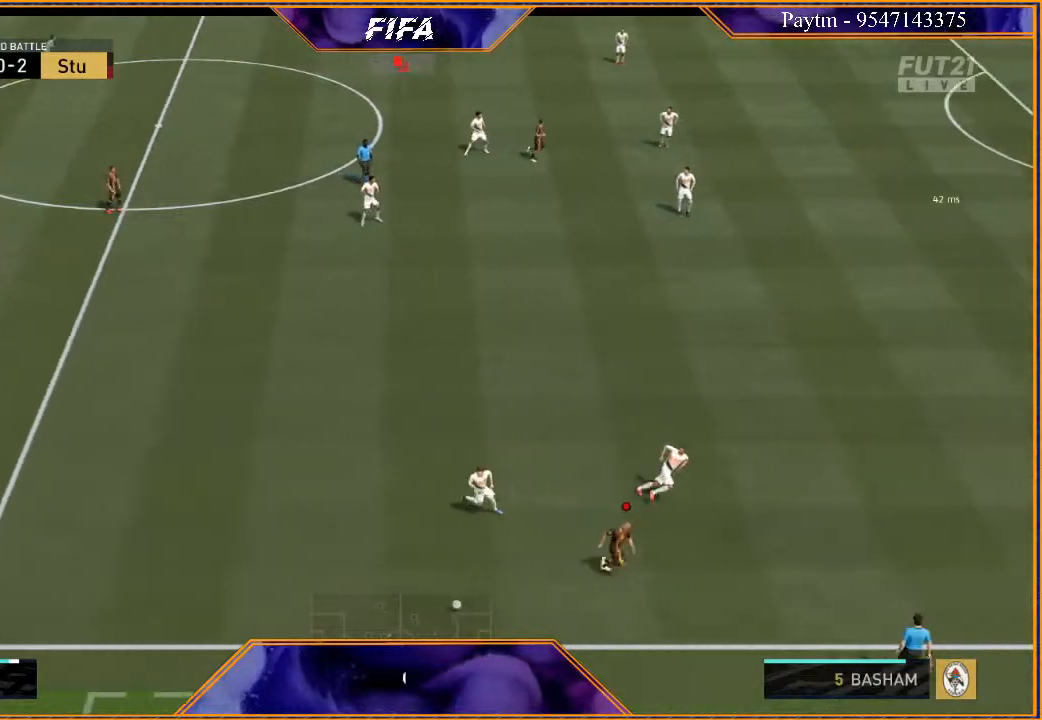
{"buttons": [], "left_stick": "up-left", "right_stick": "center", "events": [[467, "left_stick", "up-left"]]}
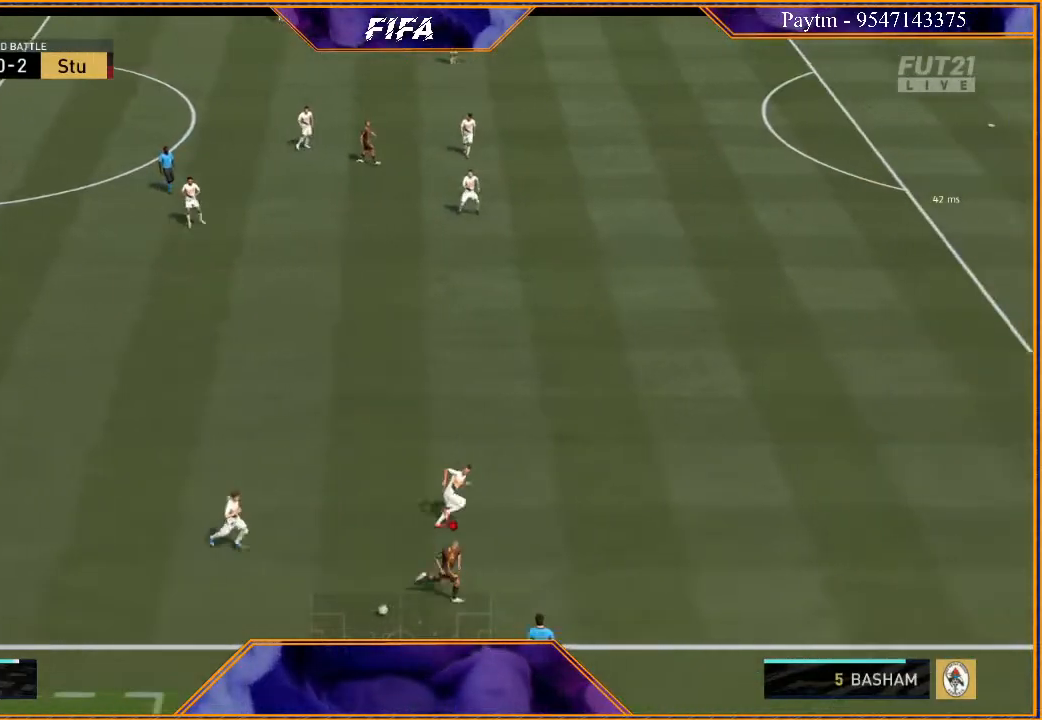
{"buttons": [], "left_stick": "right", "right_stick": "center", "events": [[200, "left_stick", "up"], [300, "left_stick", "up-right"], [467, "left_stick", "right"]]}
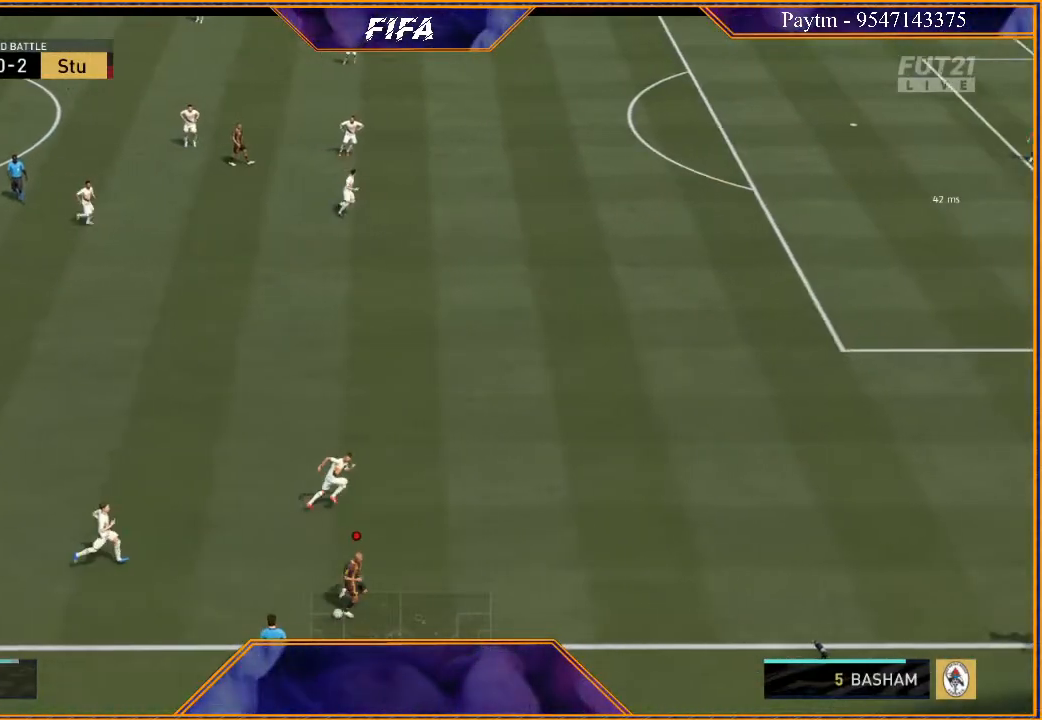
{"buttons": [], "left_stick": "right", "right_stick": "center", "events": []}
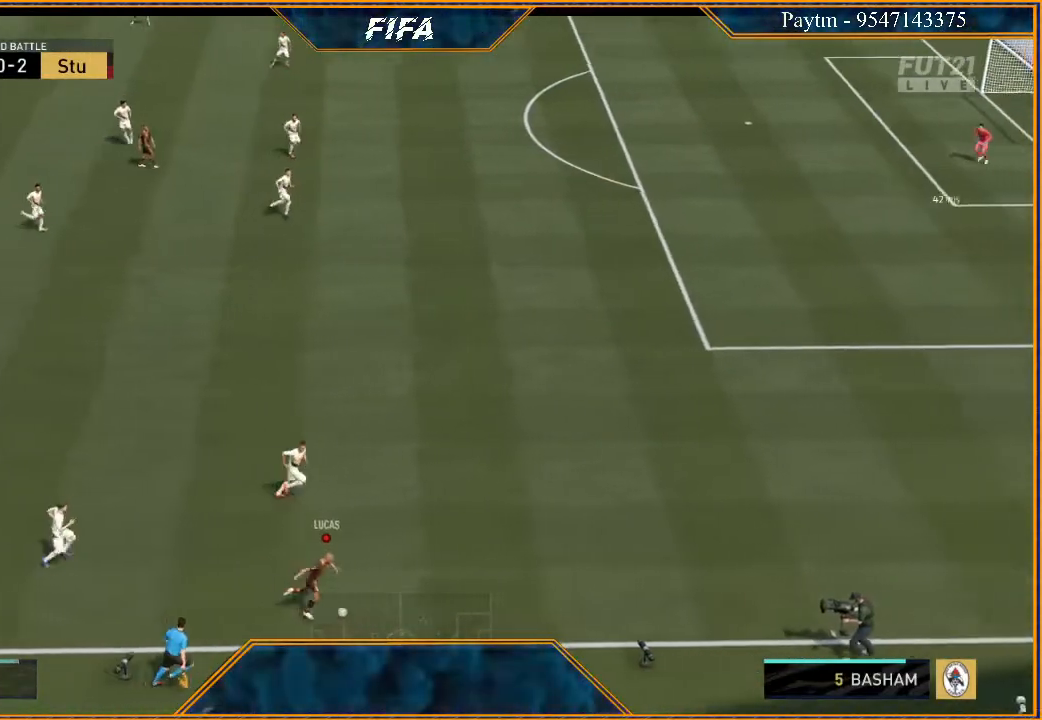
{"buttons": [], "left_stick": "right", "right_stick": "center", "events": []}
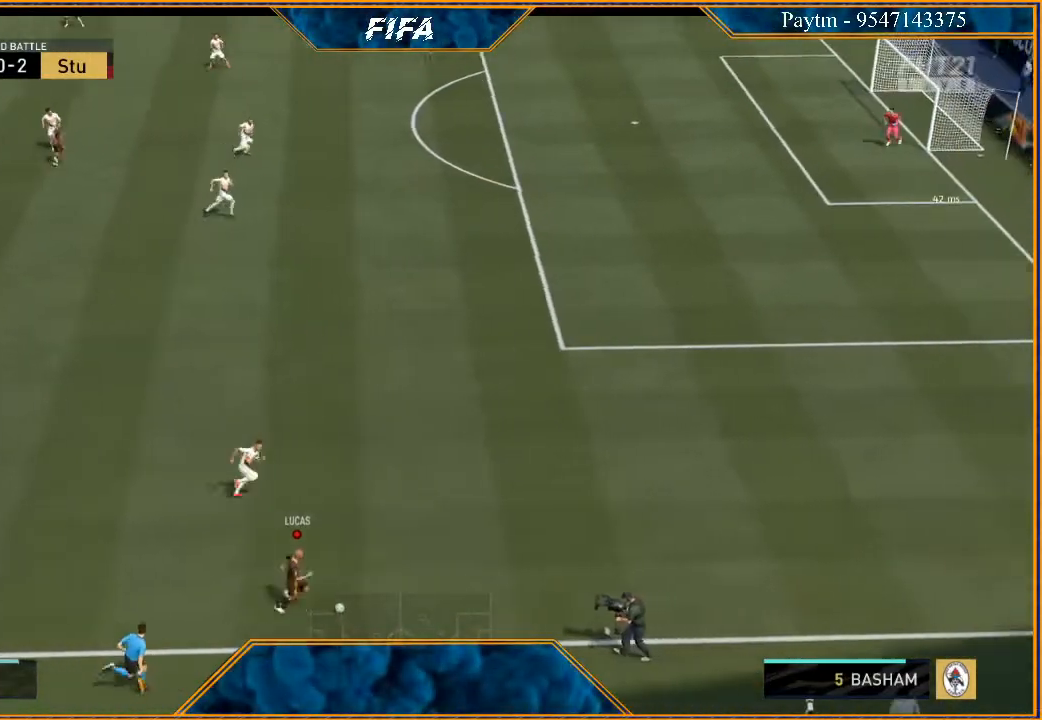
{"buttons": ["R2"], "left_stick": "right", "right_stick": "center", "events": [[133, "R2", "down"]]}
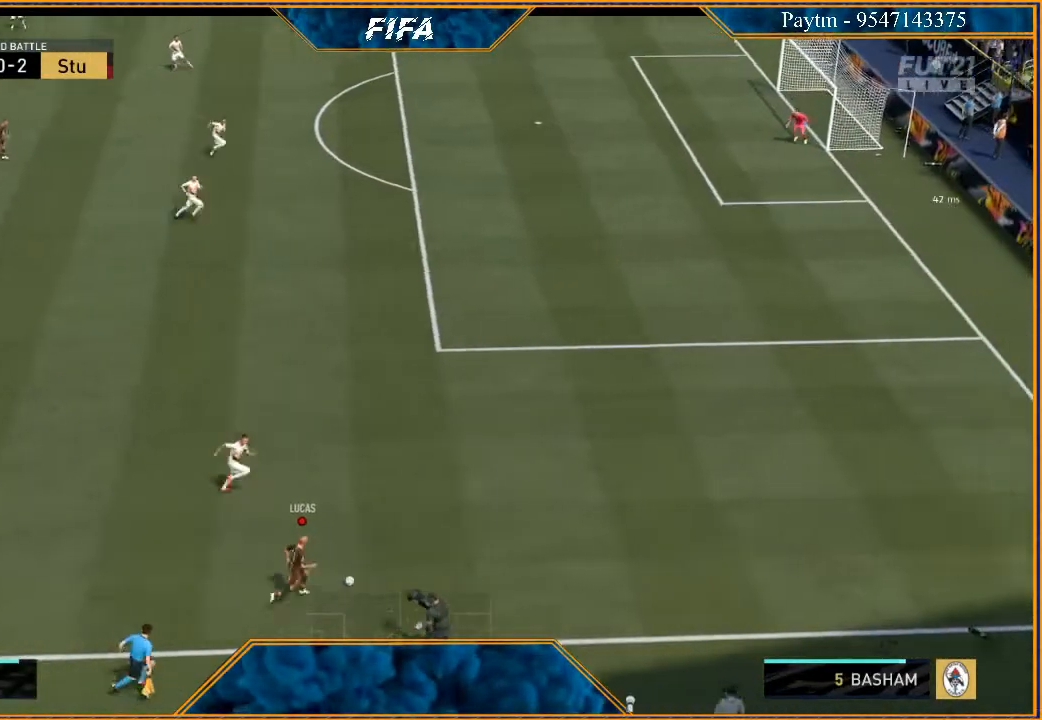
{"buttons": ["R2"], "left_stick": "right", "right_stick": "center", "events": []}
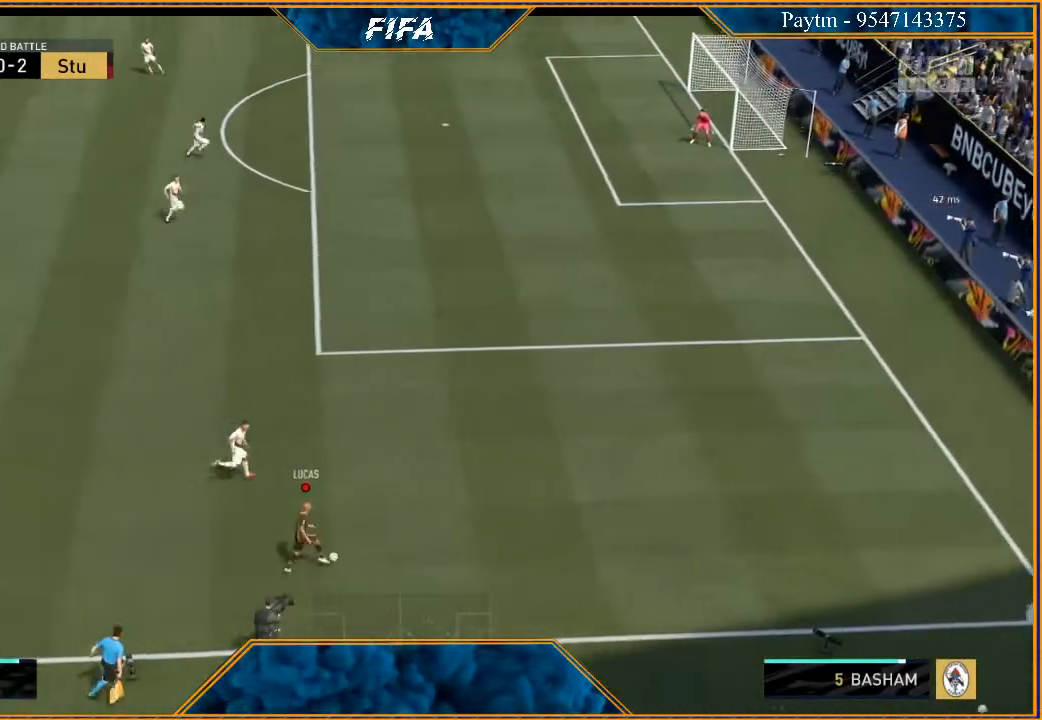
{"buttons": ["R2"], "left_stick": "right", "right_stick": "center", "events": []}
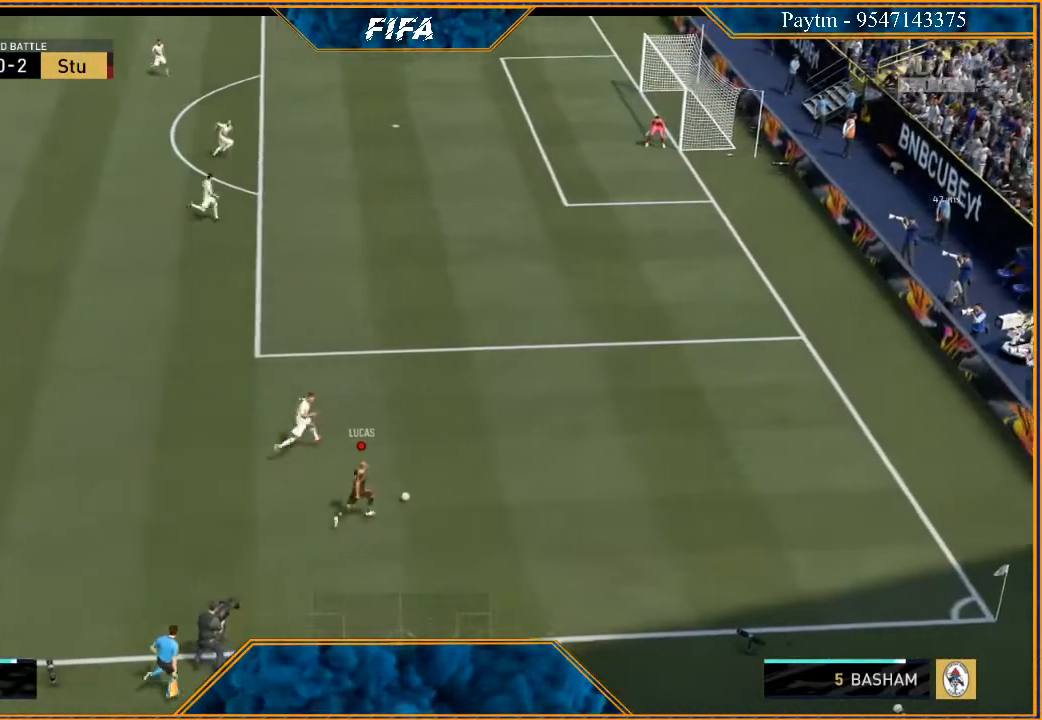
{"buttons": ["R2"], "left_stick": "right", "right_stick": "center", "events": []}